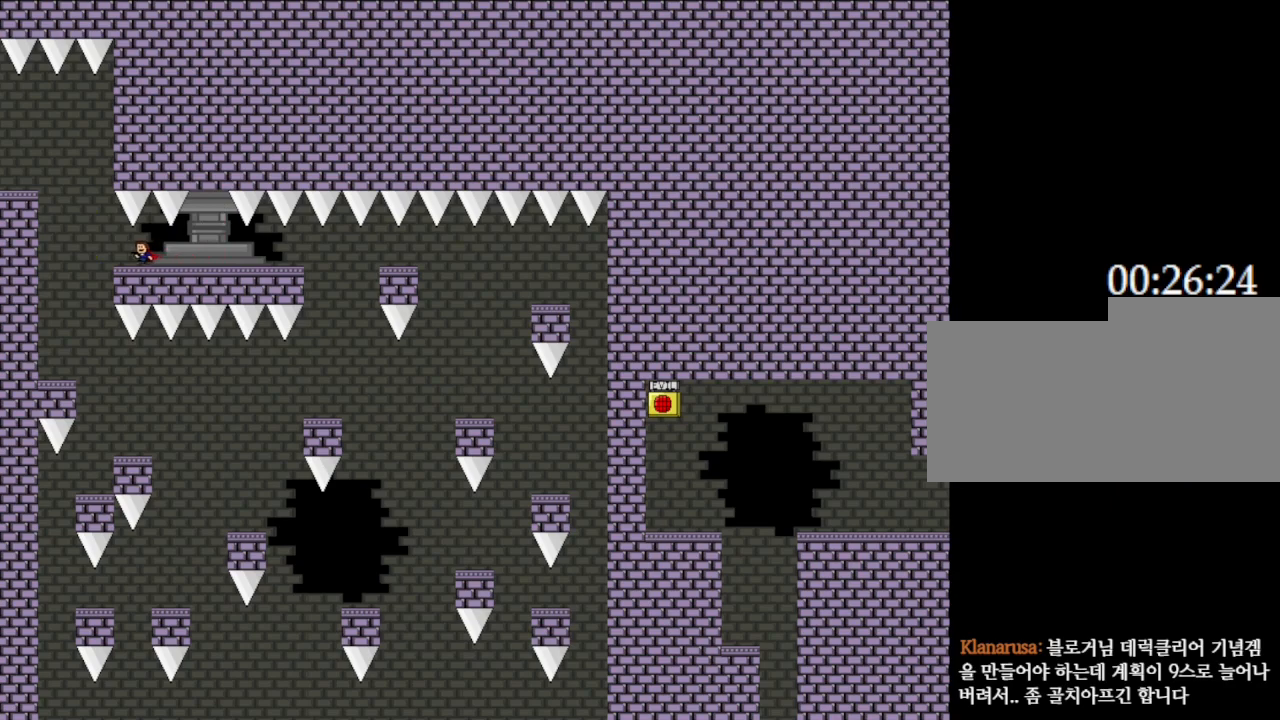
Gameplay with keyboard; each line is a JSON object with the keys held at the frame after it. "events" lists presses ("down") and releases ("up") of "down", "left", "r", "right", "up" and "z" between this image and that frame as [ms after this image, input, new state], when the widget could be followed in between. No other keys are recorded. Mouse input is not recorded. Not read: other_keys.
{"keys": [], "events": [[150, "left", "up"], [333, "left", "down"], [483, "left", "up"]]}
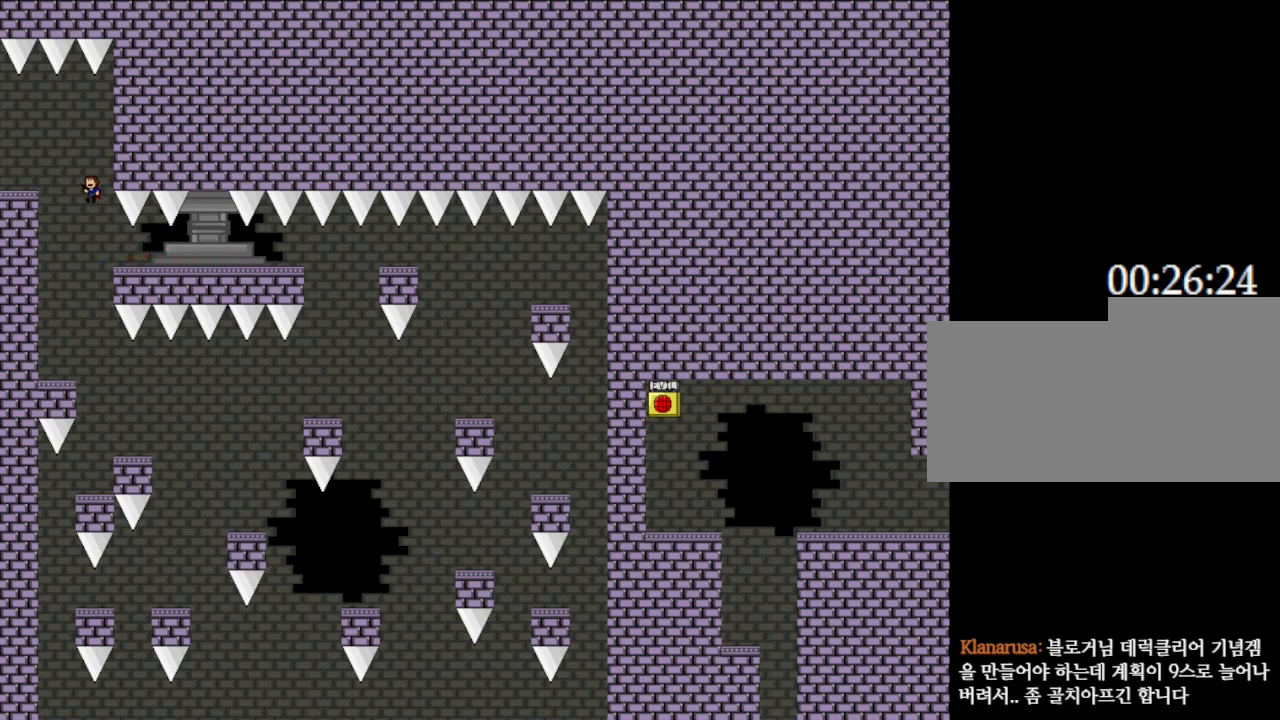
{"keys": ["right"], "events": [[83, "right", "down"]]}
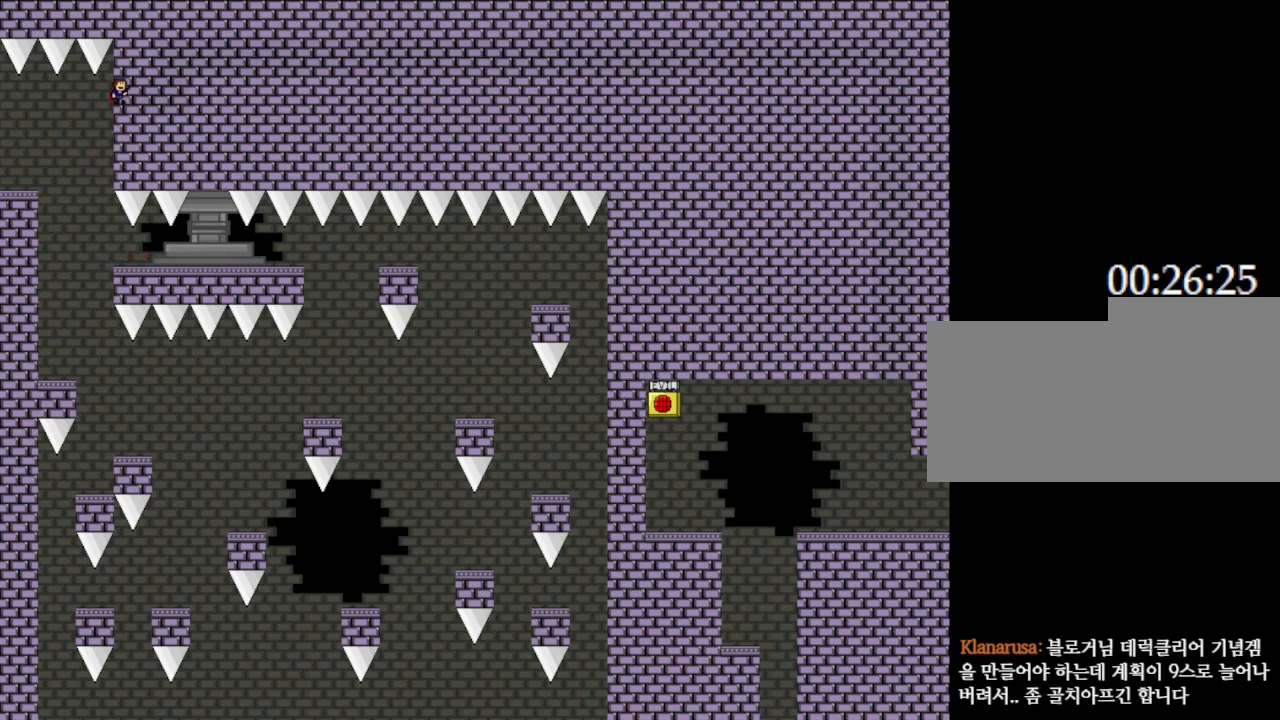
{"keys": ["right"], "events": []}
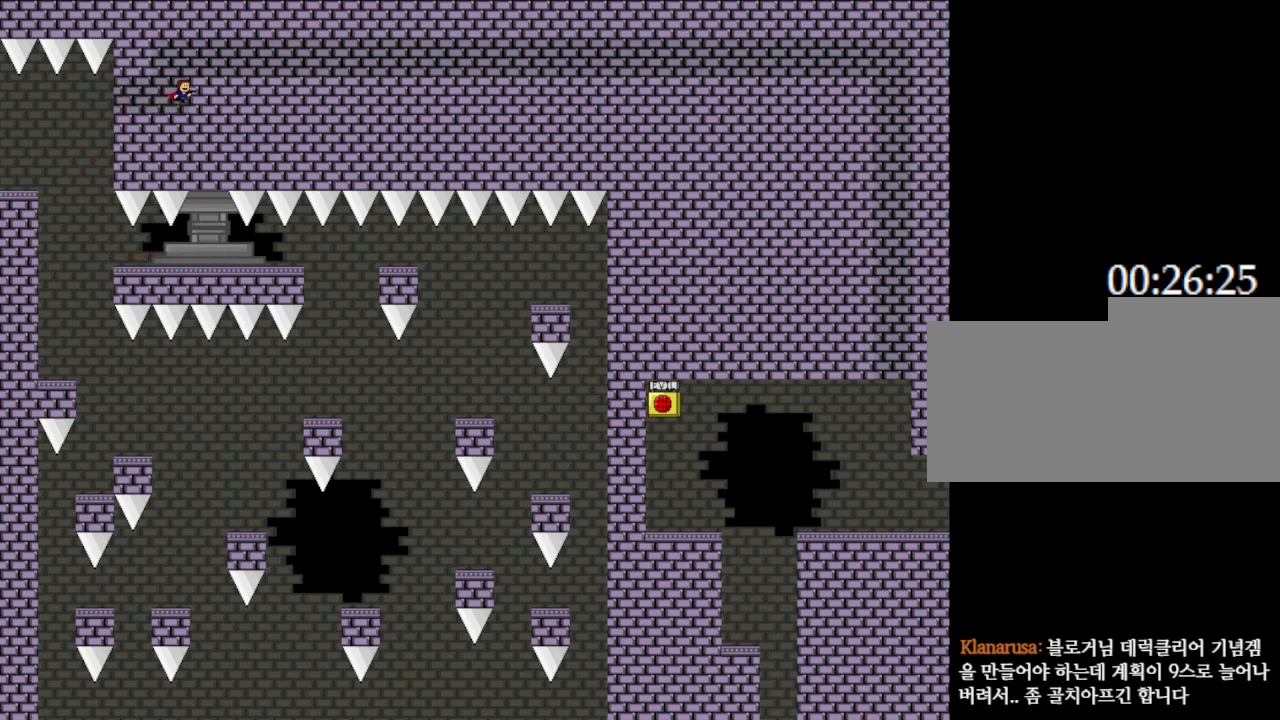
{"keys": ["right"], "events": []}
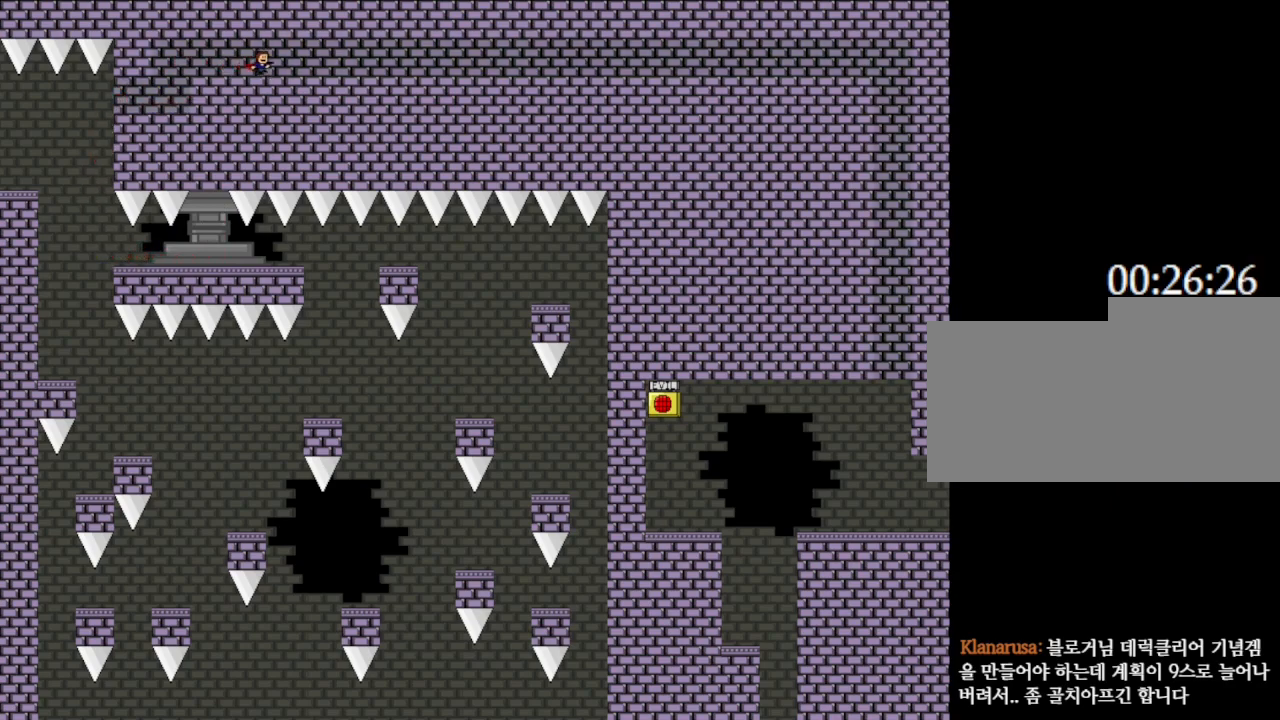
{"keys": ["right"], "events": []}
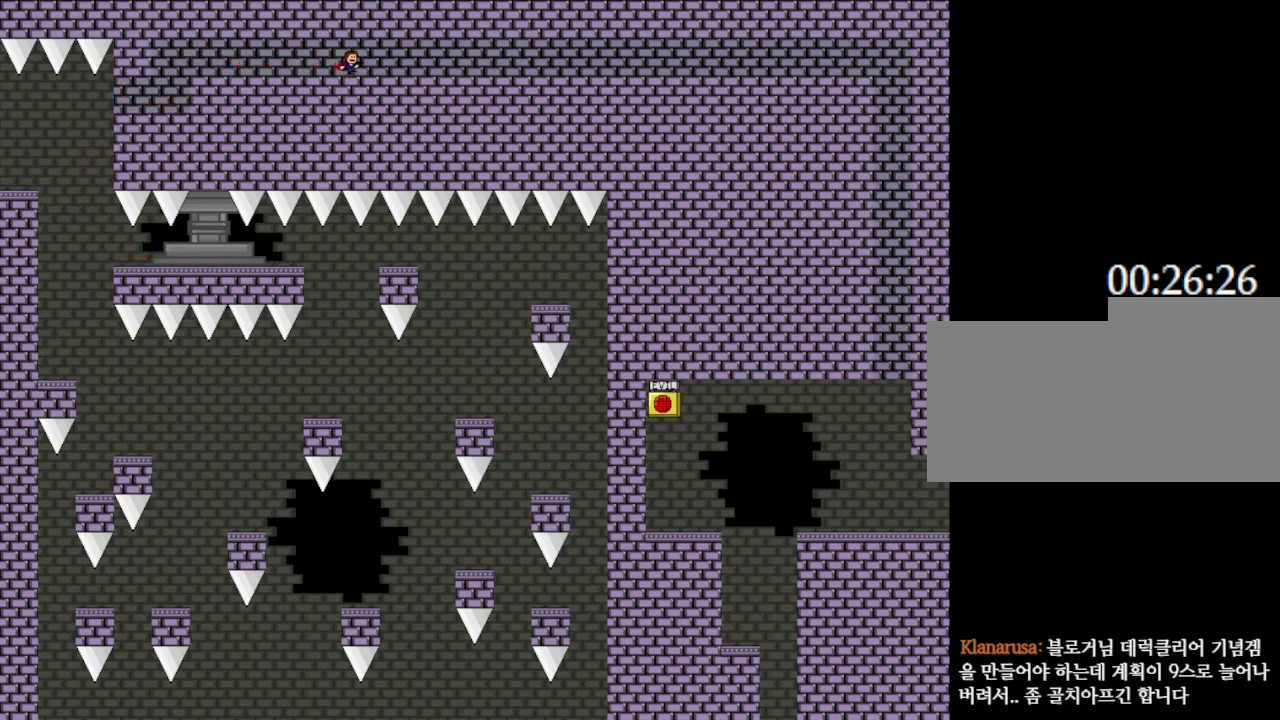
{"keys": ["right"], "events": []}
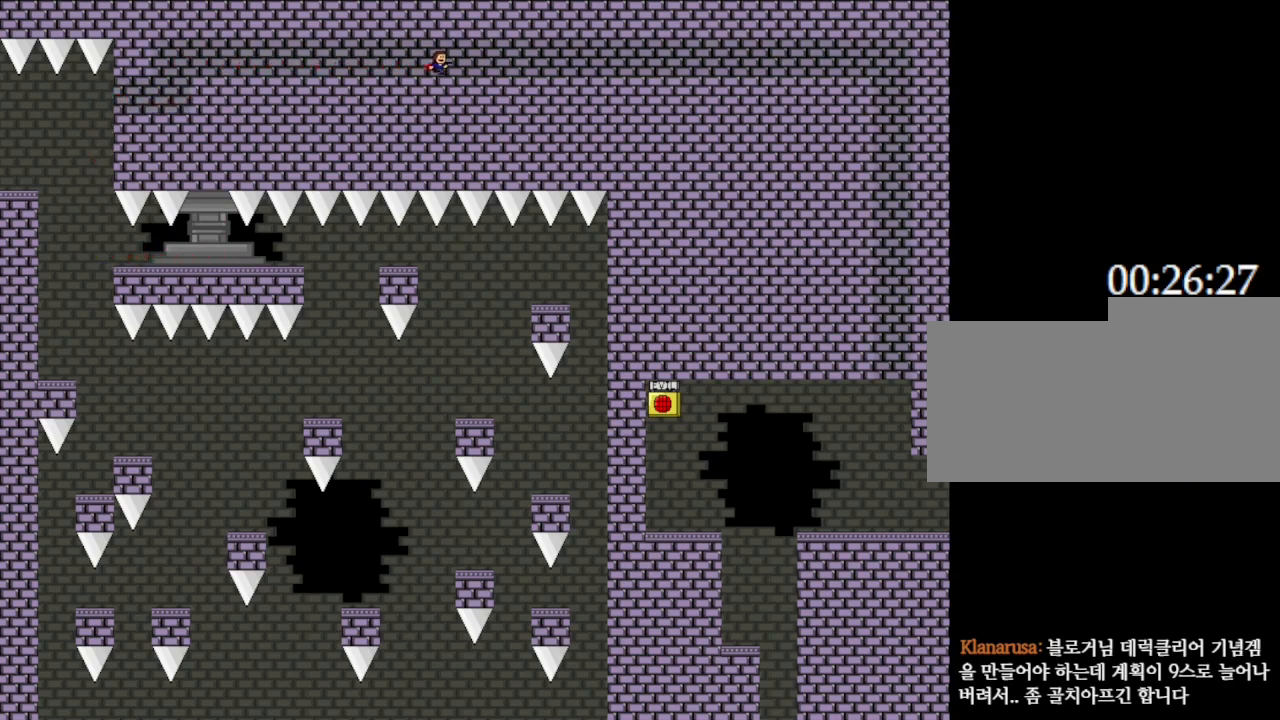
{"keys": ["right"], "events": []}
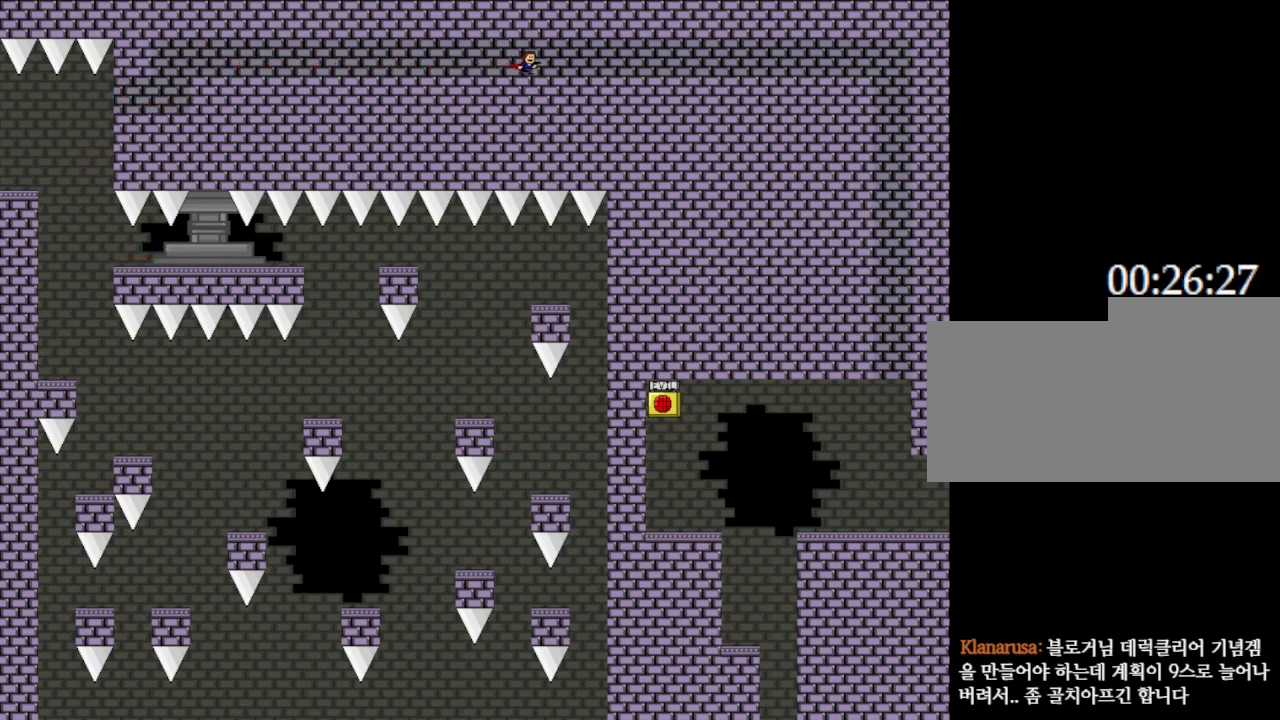
{"keys": ["right"], "events": []}
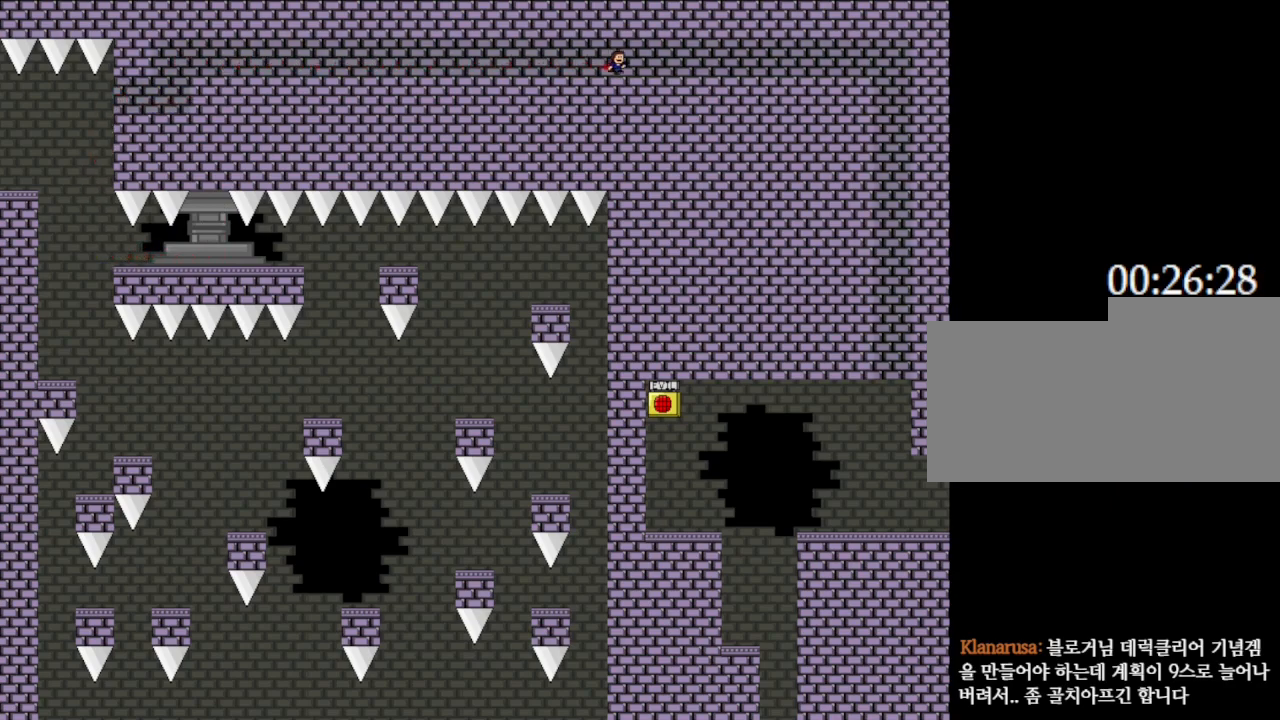
{"keys": ["right"], "events": []}
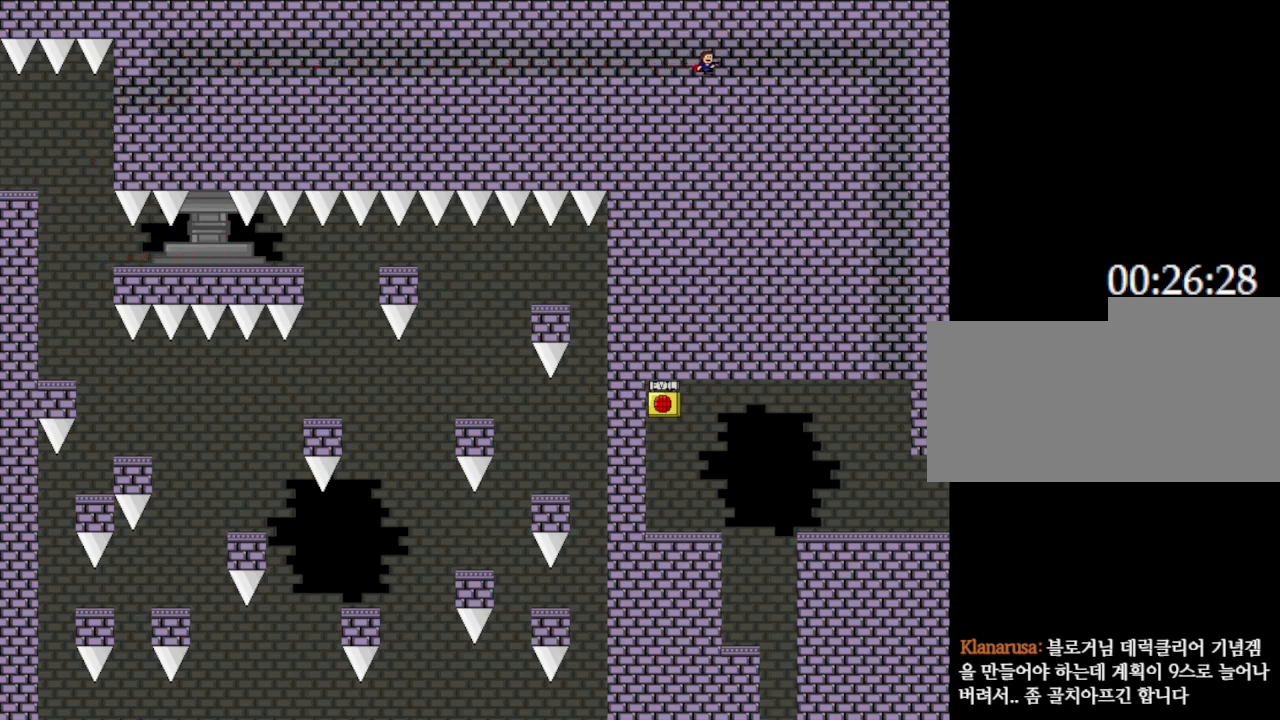
{"keys": ["right"], "events": []}
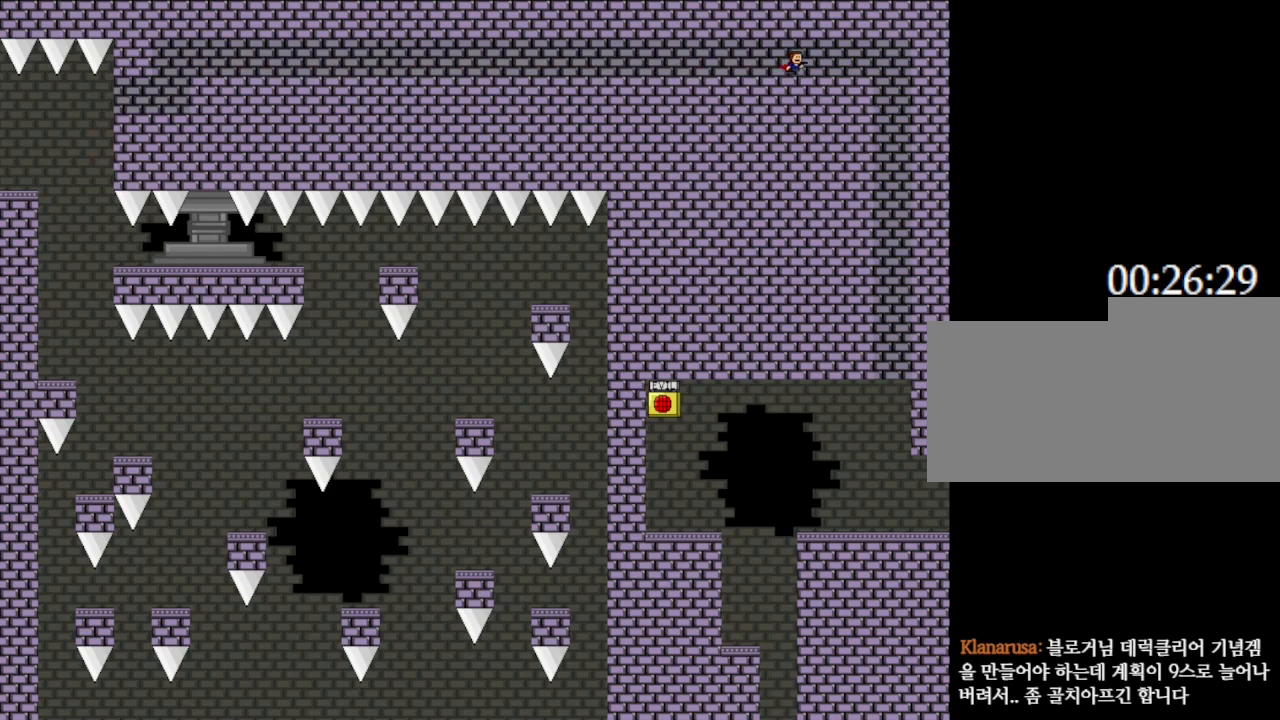
{"keys": ["right"], "events": []}
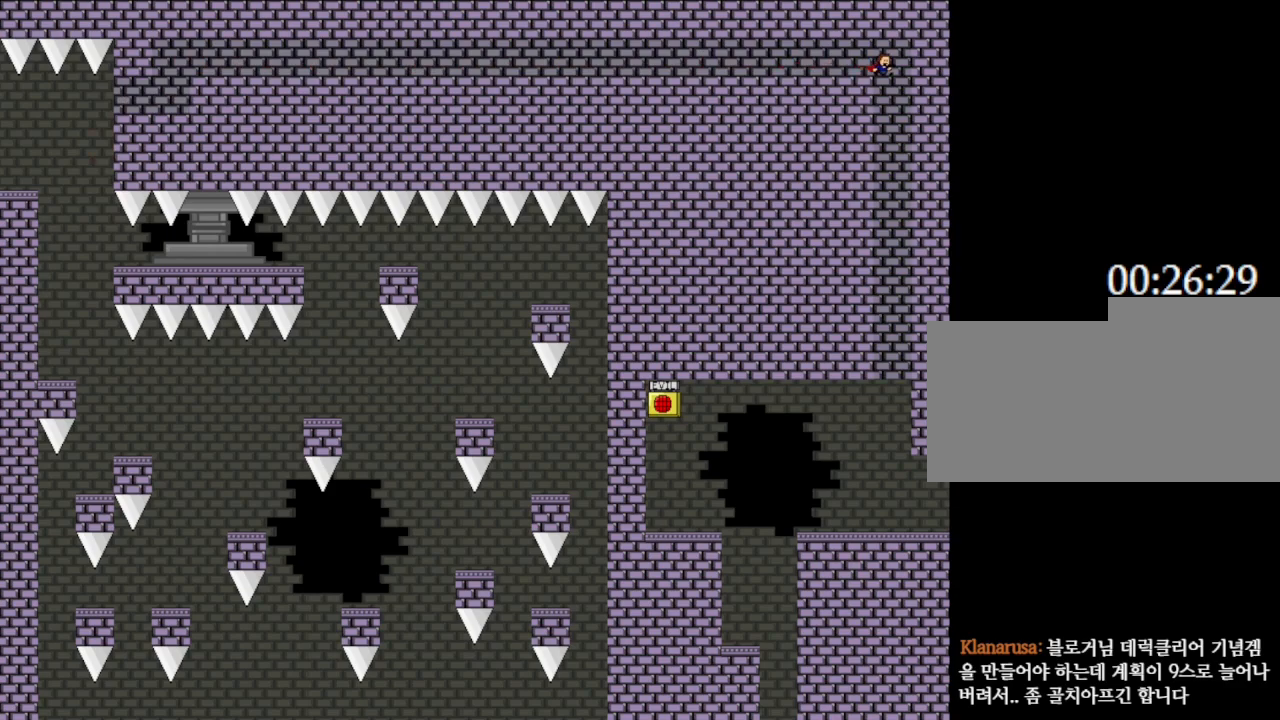
{"keys": [], "events": [[200, "right", "up"]]}
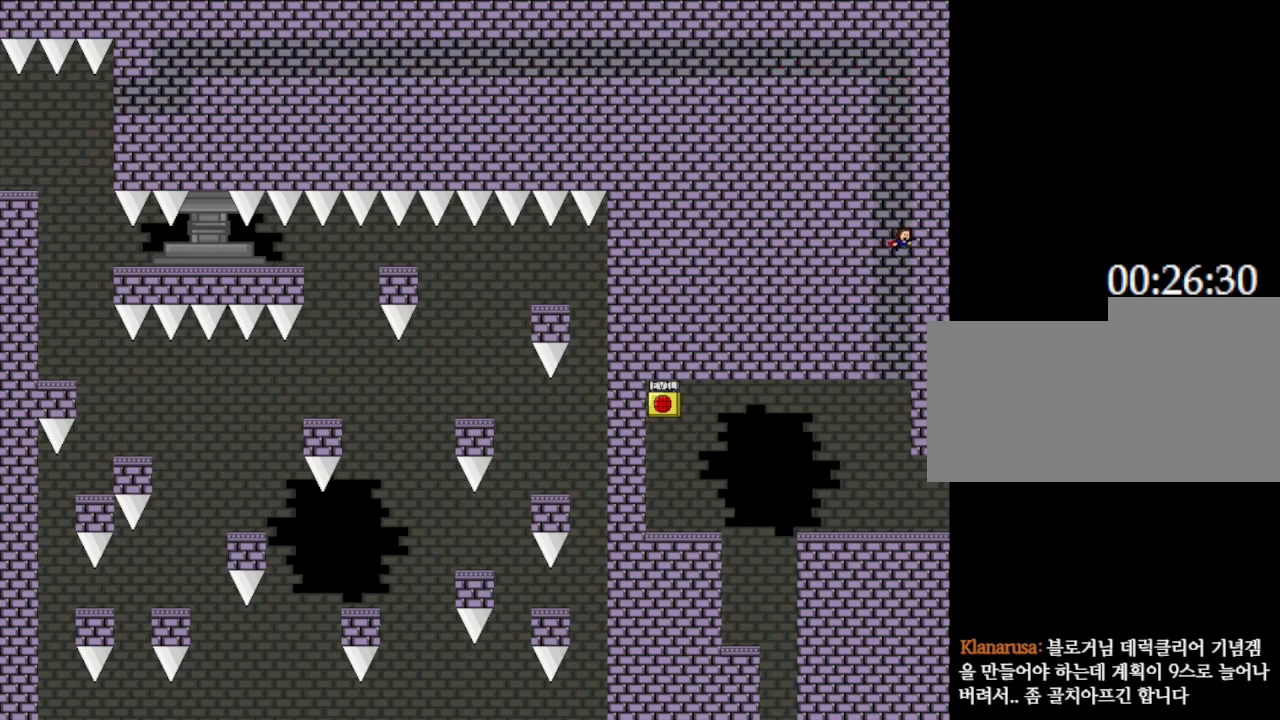
{"keys": [], "events": [[50, "left", "down"], [433, "left", "up"]]}
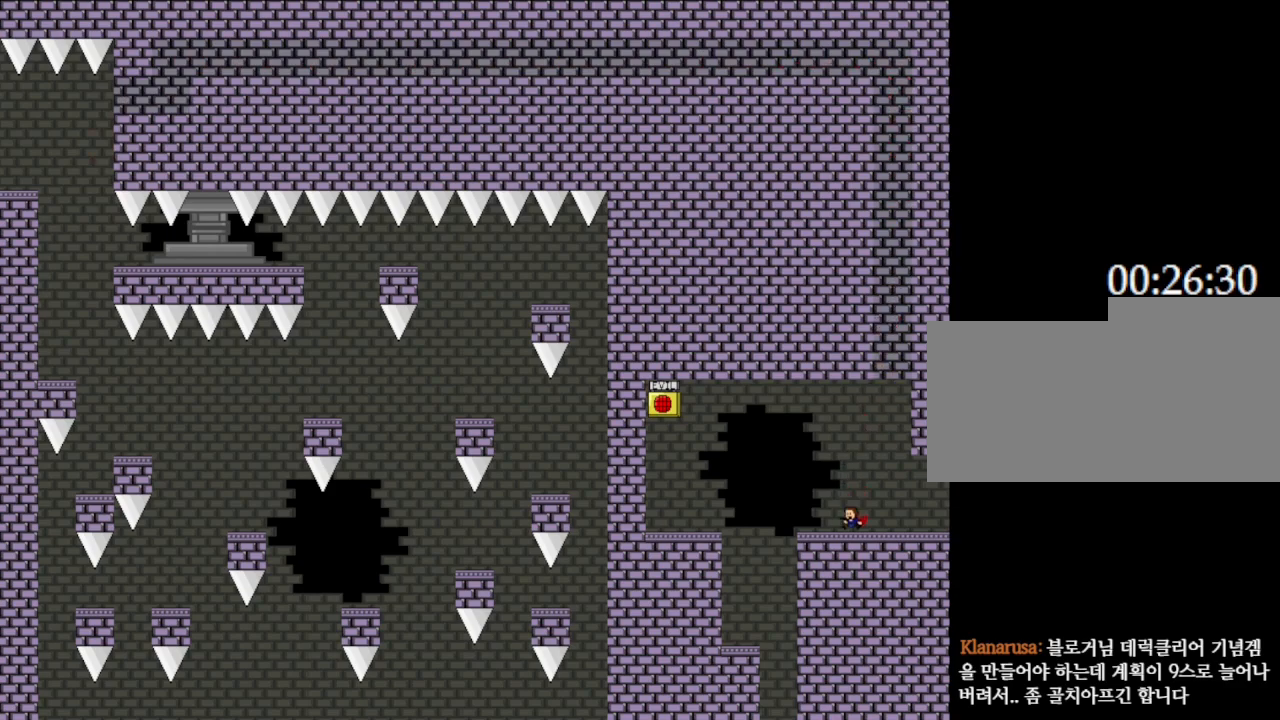
{"keys": ["z"], "events": [[433, "z", "down"]]}
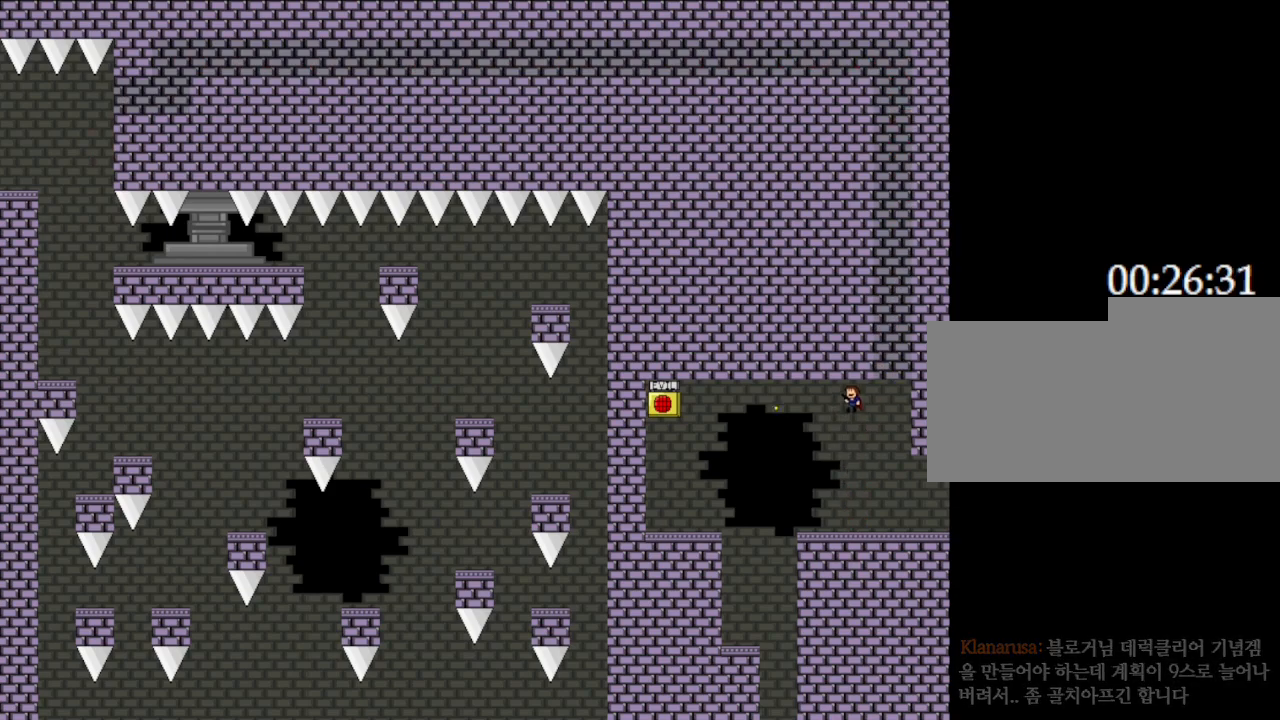
{"keys": [], "events": [[17, "z", "up"], [50, "z", "down"], [117, "z", "up"], [150, "z", "down"], [217, "z", "up"], [267, "z", "down"], [367, "z", "up"]]}
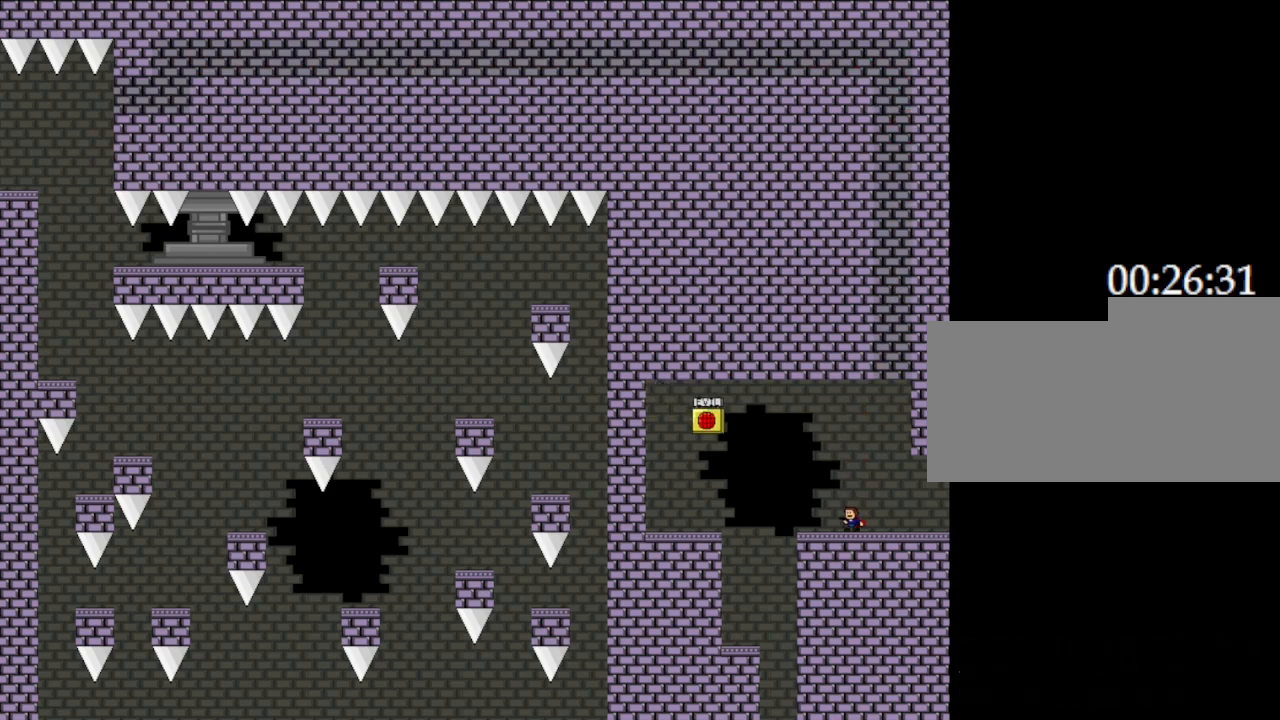
{"keys": ["z"], "events": [[183, "right", "down"], [267, "right", "up"], [300, "left", "down"], [383, "z", "down"], [450, "left", "up"], [450, "z", "up"], [500, "z", "down"]]}
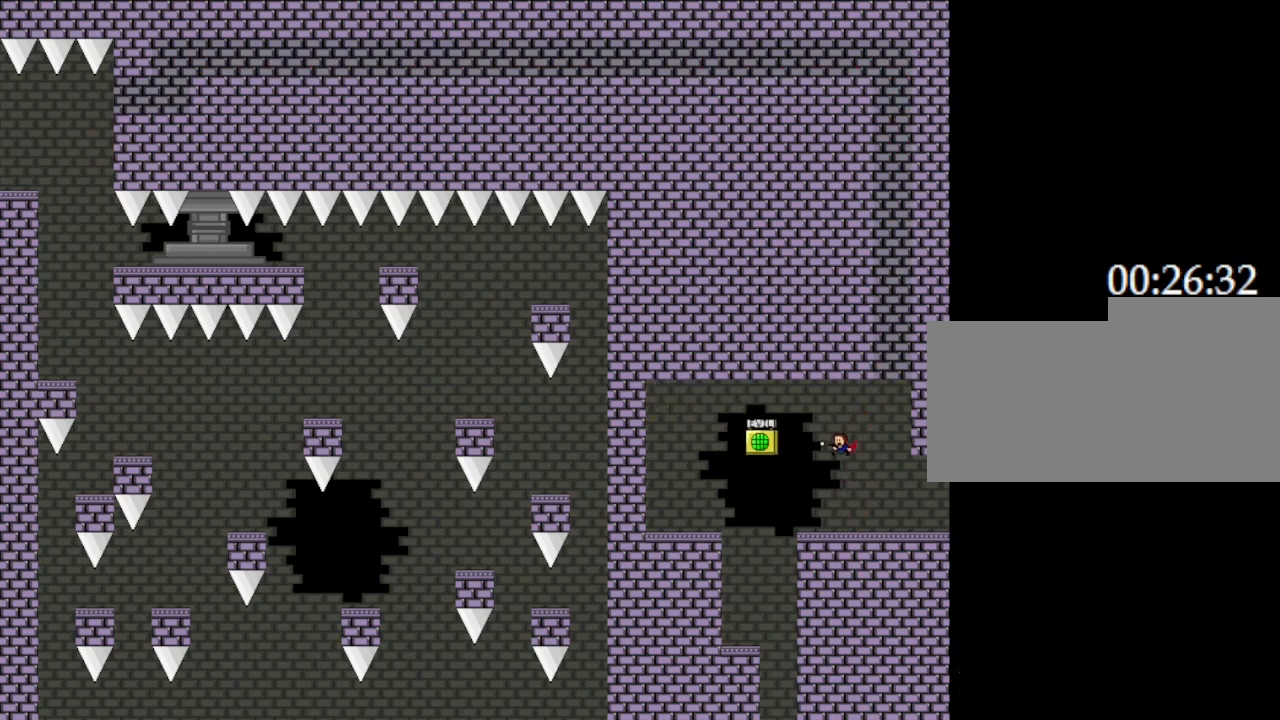
{"keys": ["right"], "events": [[67, "z", "up"], [117, "z", "down"], [217, "z", "up"], [350, "right", "down"]]}
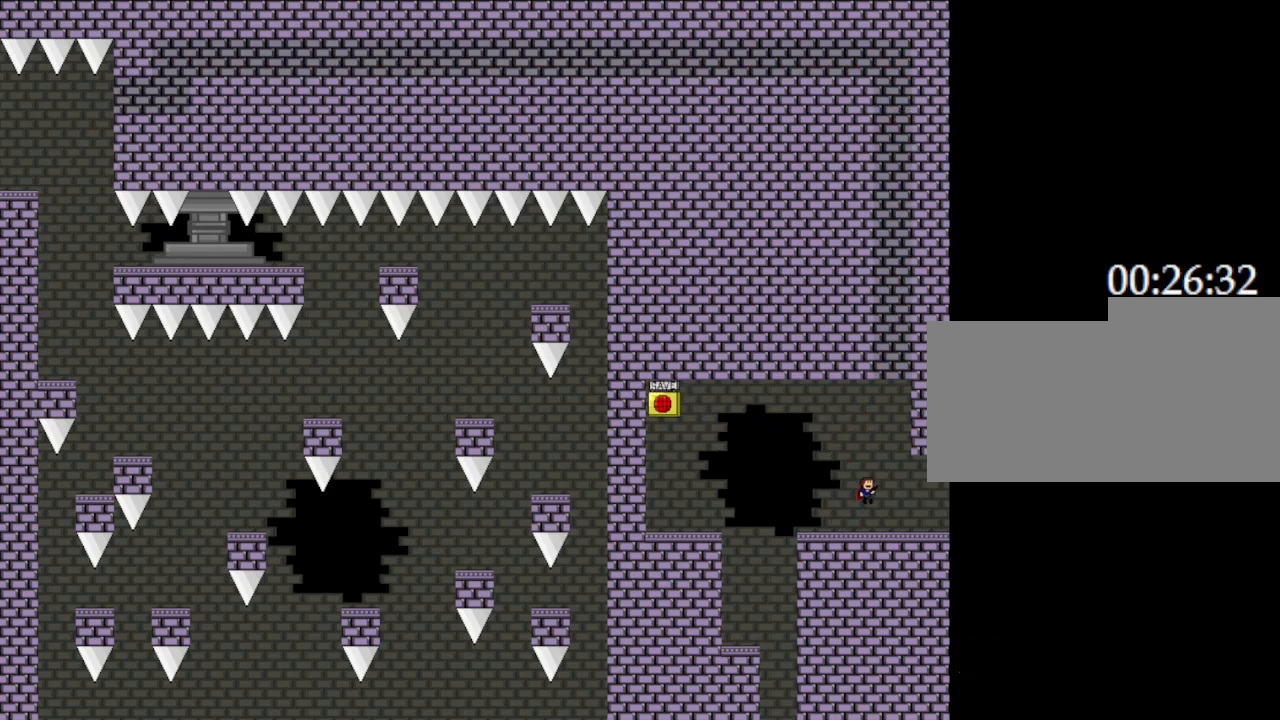
{"keys": [], "events": [[50, "left", "down"], [50, "right", "up"], [267, "left", "up"], [367, "z", "down"], [467, "z", "up"]]}
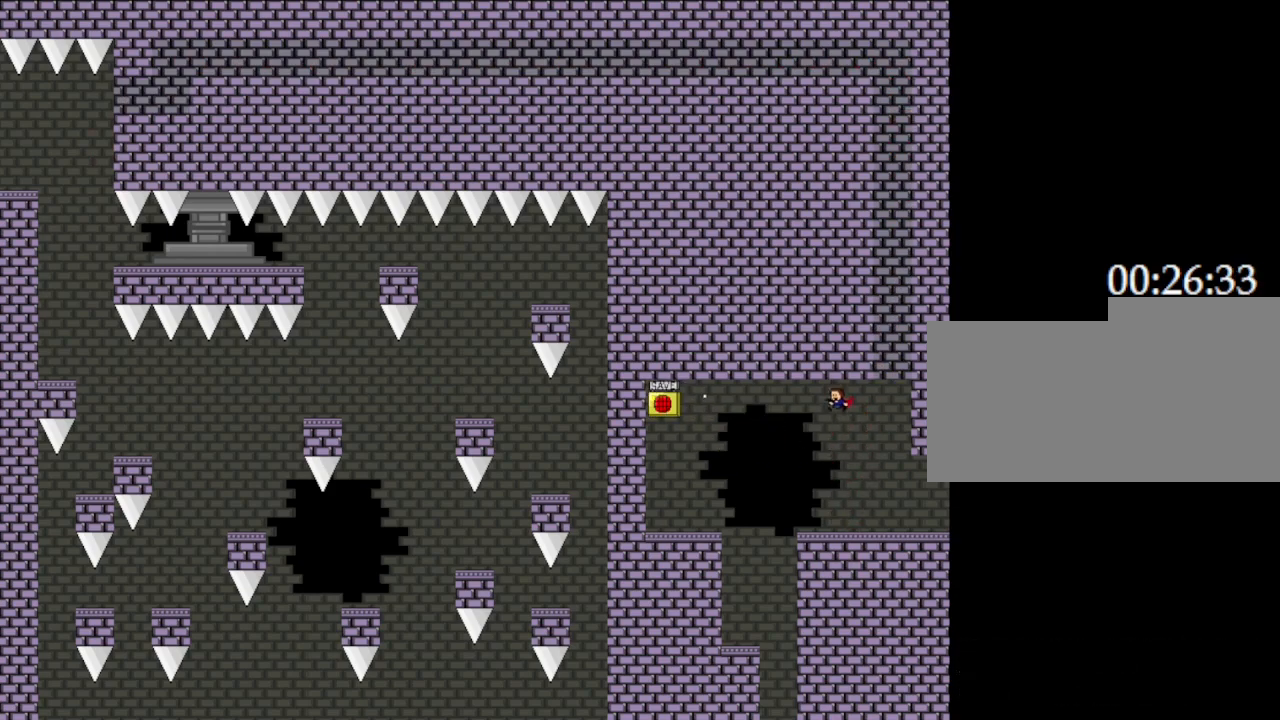
{"keys": ["right"], "events": [[83, "right", "down"]]}
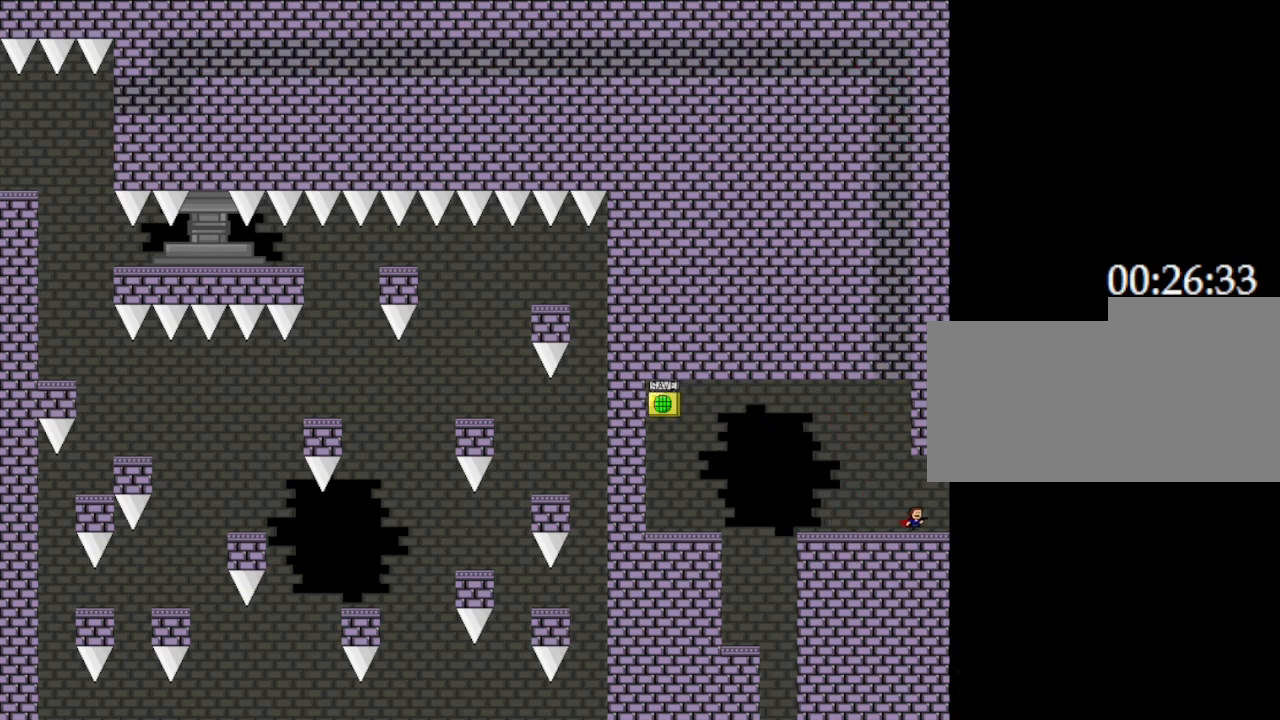
{"keys": ["right"], "events": []}
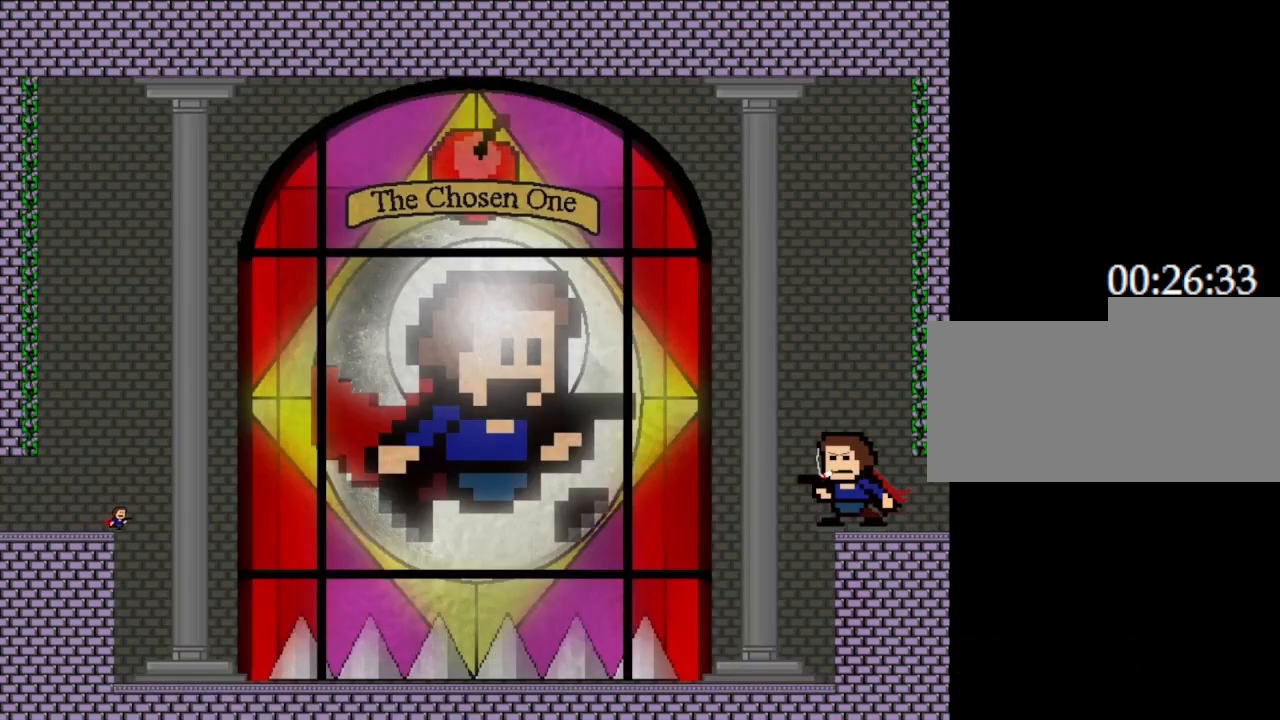
{"keys": [], "events": [[200, "right", "up"]]}
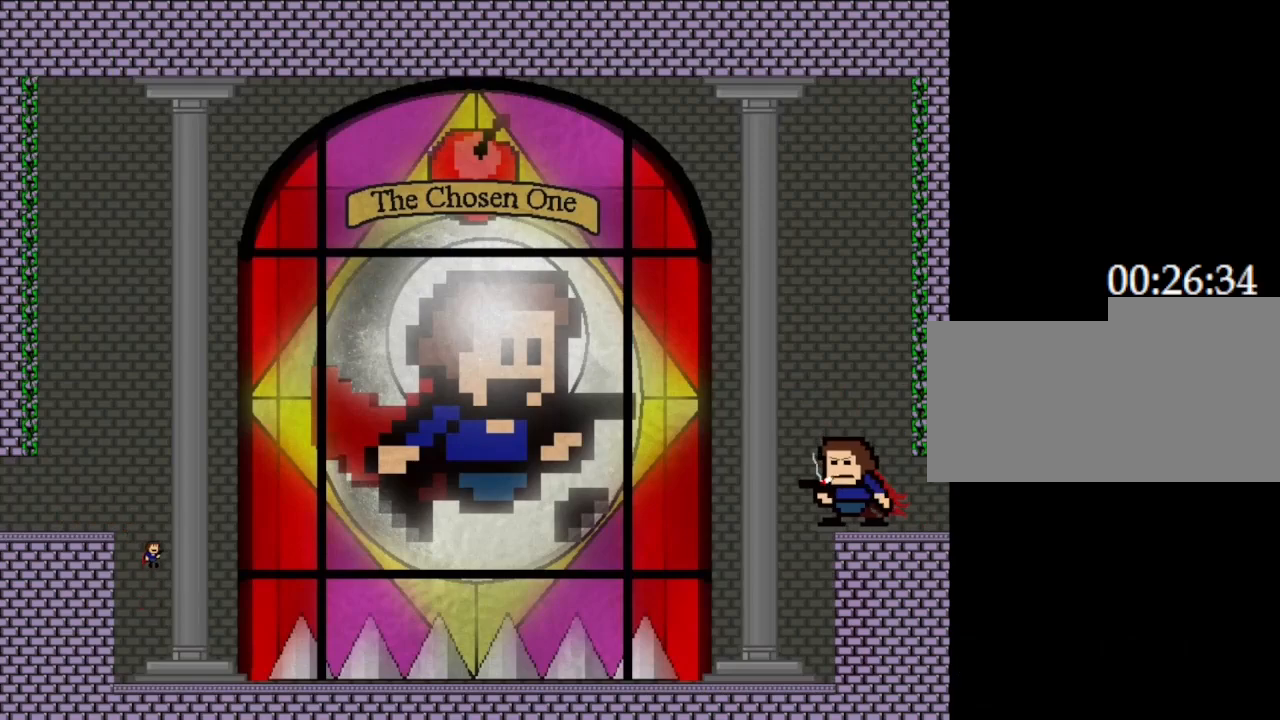
{"keys": ["right"], "events": [[183, "right", "down"]]}
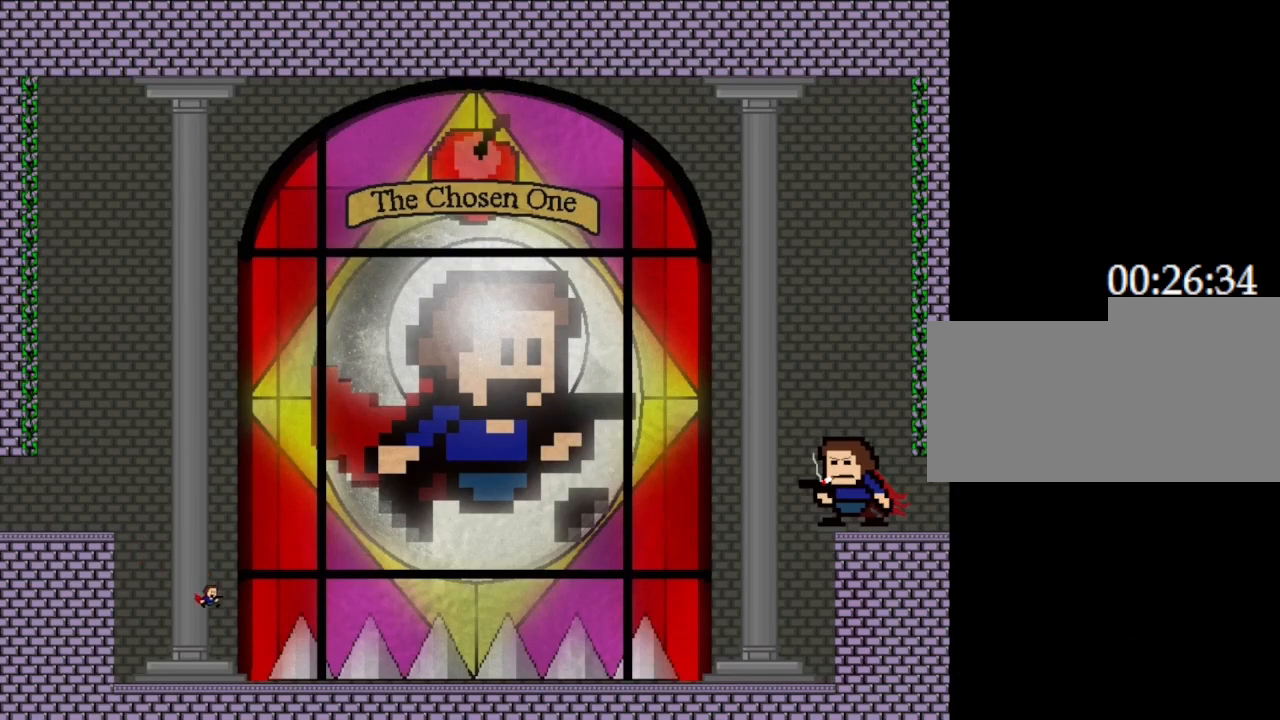
{"keys": ["right"], "events": [[183, "right", "up"], [467, "right", "down"]]}
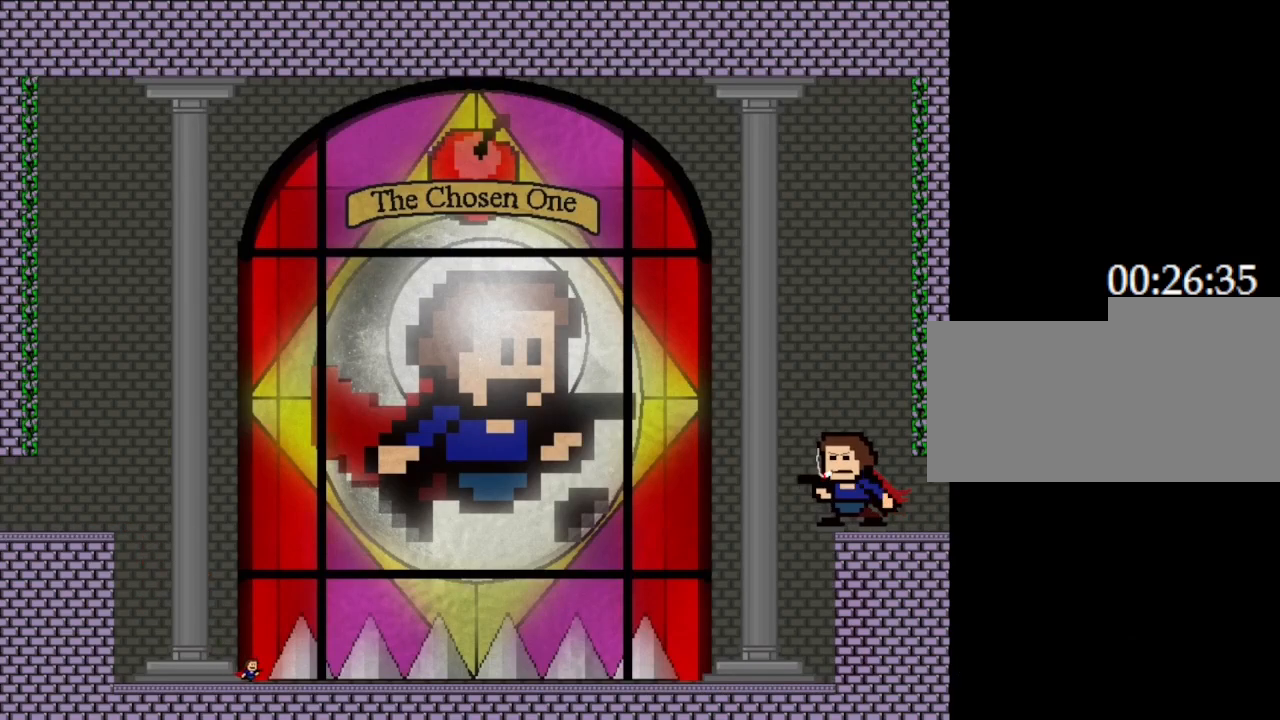
{"keys": ["right"], "events": []}
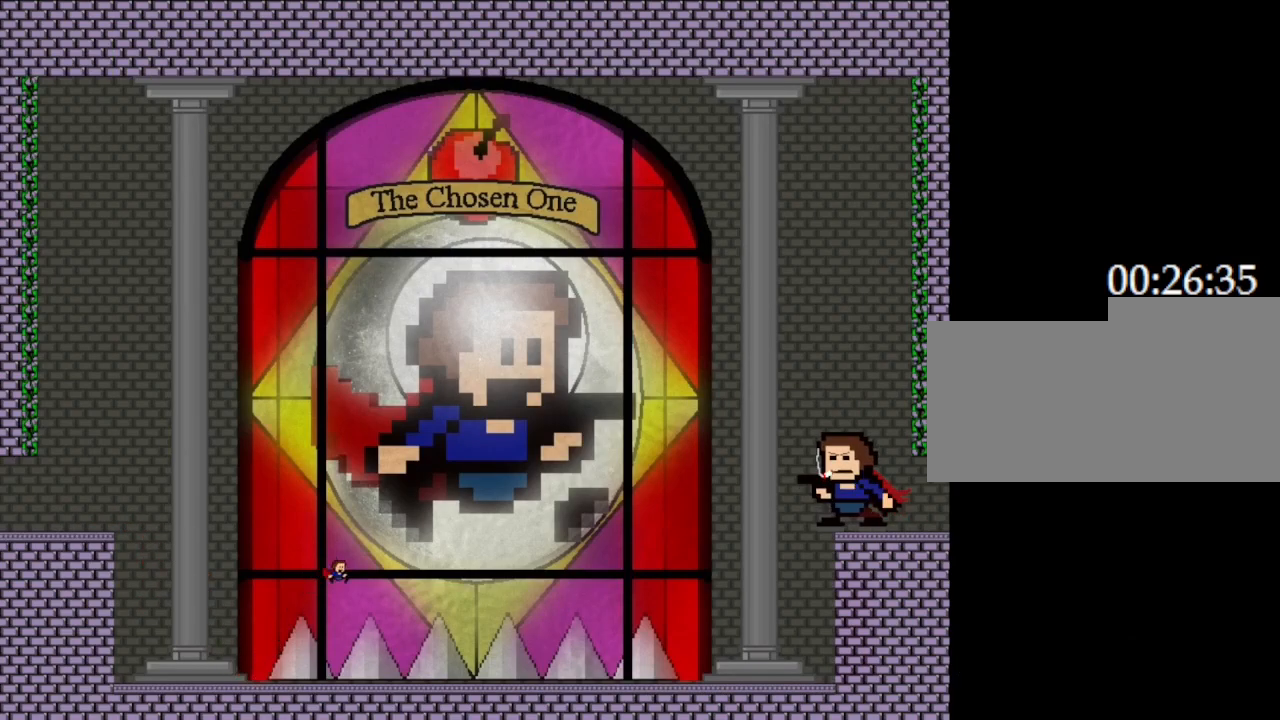
{"keys": ["right"], "events": [[317, "z", "down"], [483, "z", "up"]]}
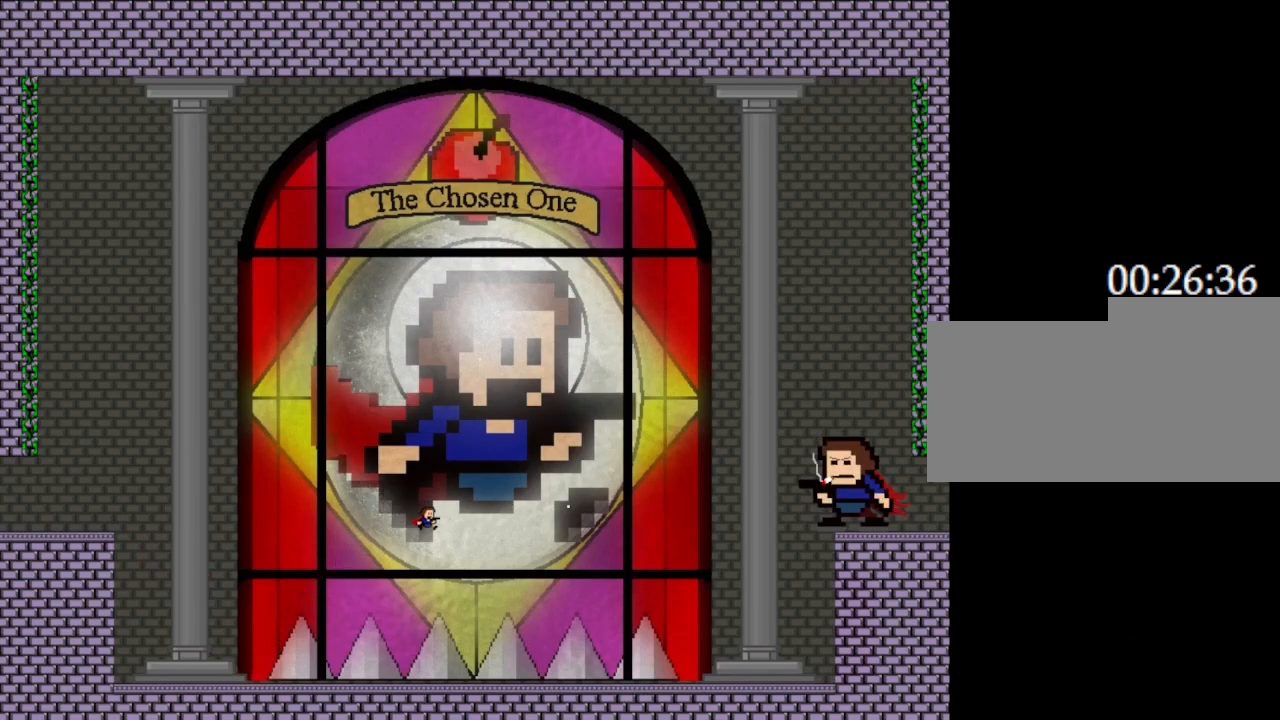
{"keys": ["right"], "events": []}
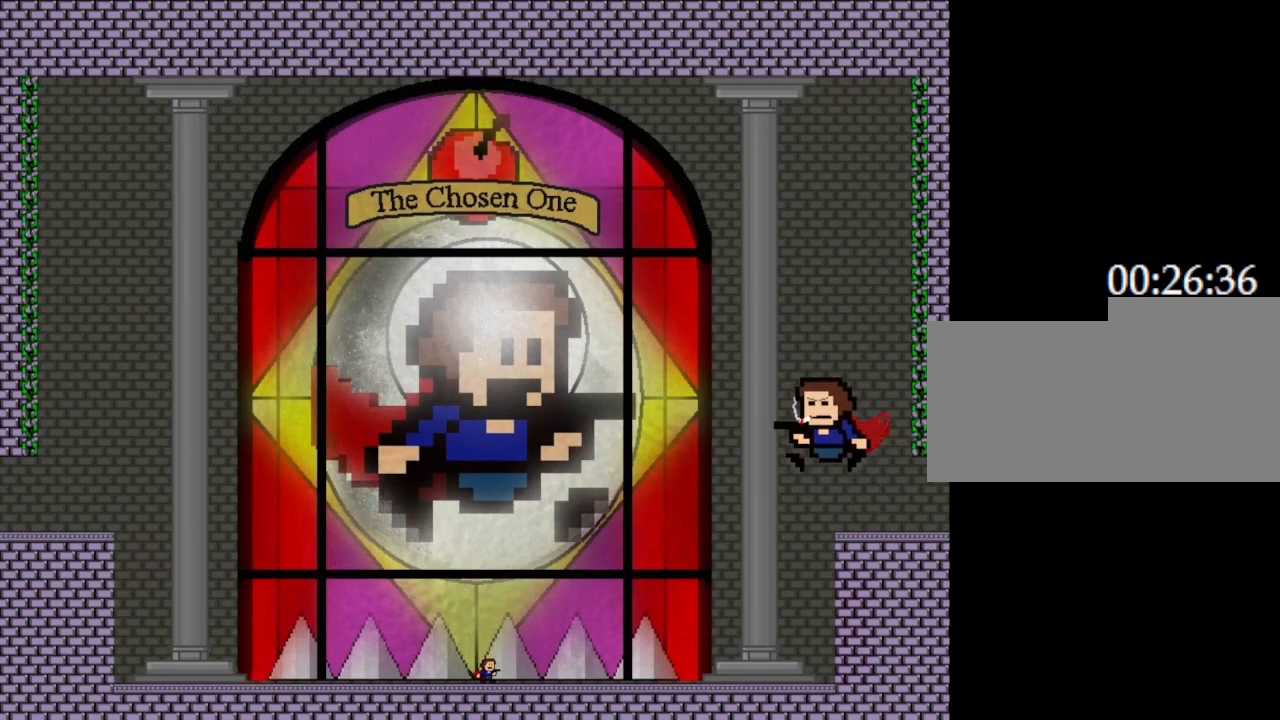
{"keys": [], "events": [[417, "right", "up"]]}